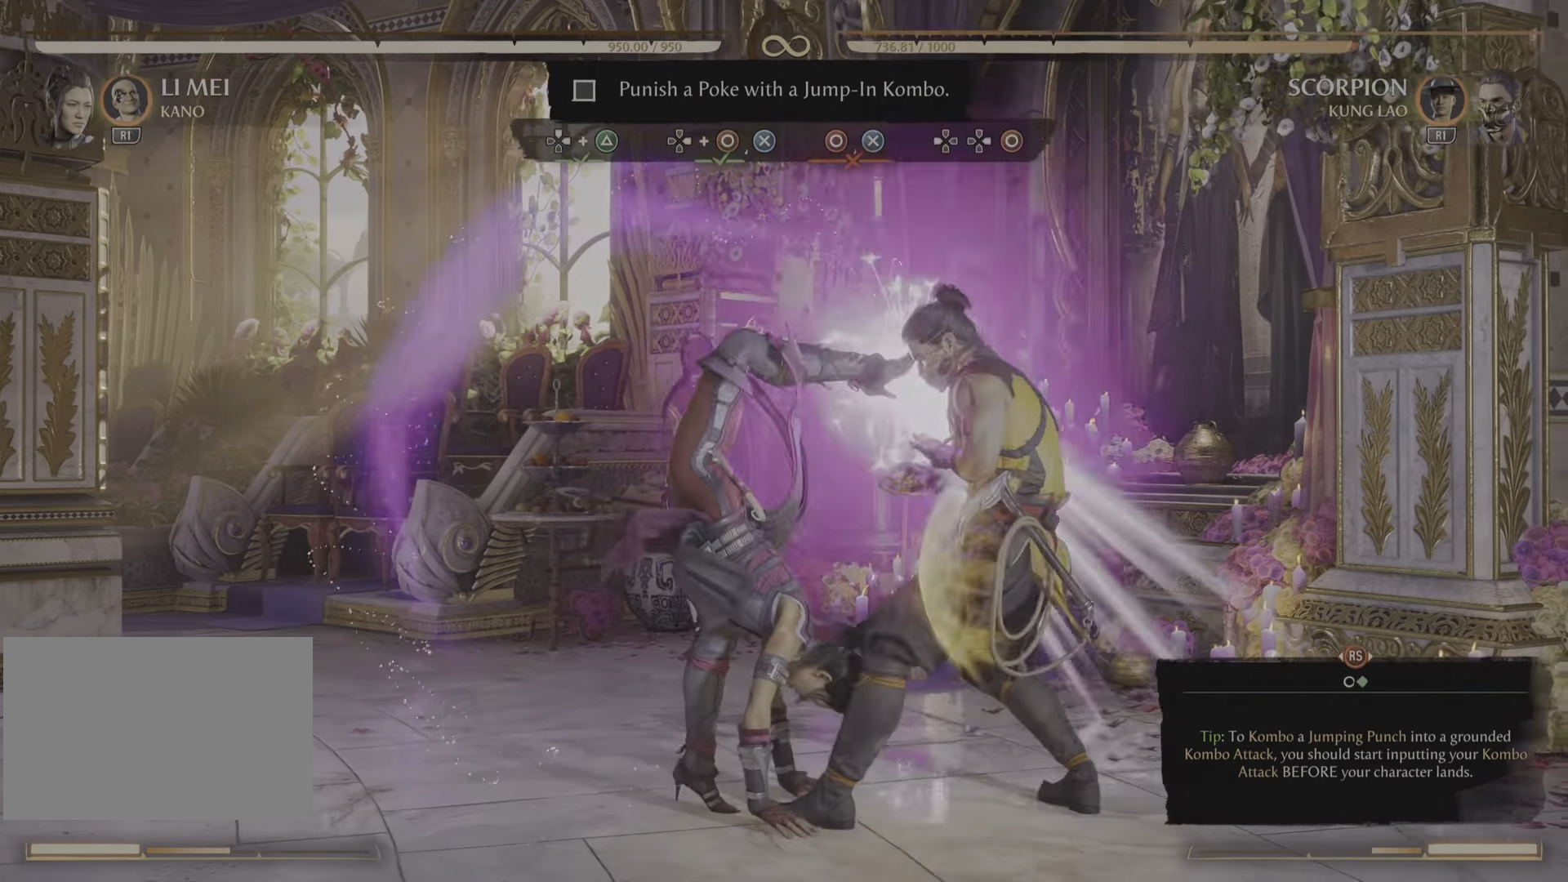
Gameplay with a controller (PlayStation layout); each line is a JSON object with the inputs held at the frame after it. "events" lists button and stick changes between this image and that frame as [ms after this image, input, new state], when the widget could be followed in between. Not read: CIRCLE DPAD_RIGHT DPAD_UP.
{"buttons": ["L1"], "left_stick": "center", "right_stick": "center", "events": [[350, "L1", "down"]]}
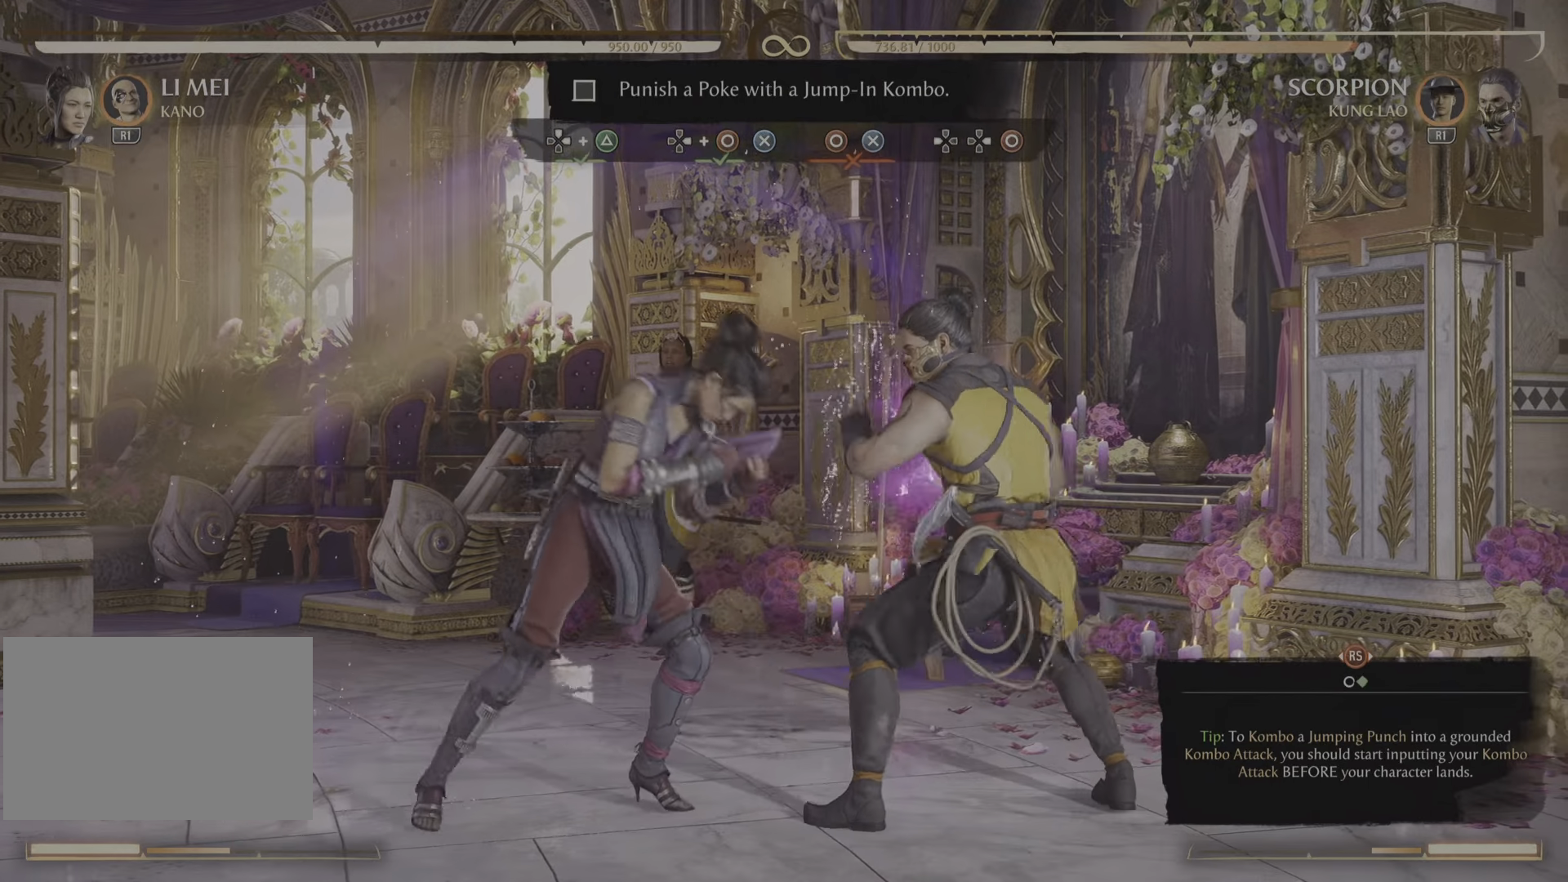
{"buttons": [], "left_stick": "center", "right_stick": "center", "events": [[150, "L1", "up"], [200, "L1", "down"], [467, "L1", "up"]]}
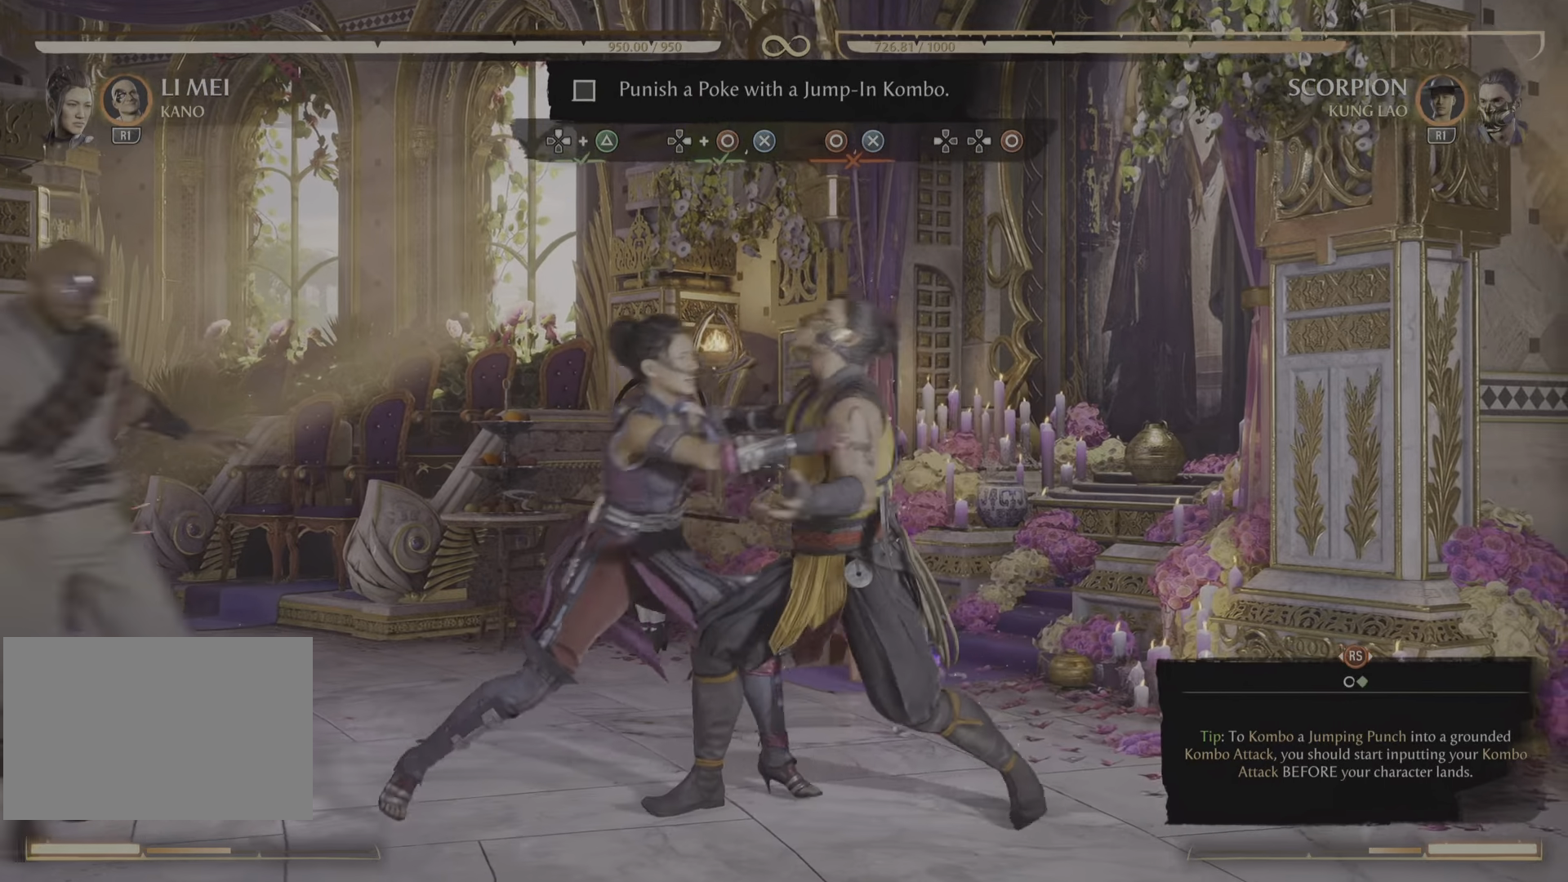
{"buttons": ["L1"], "left_stick": "center", "right_stick": "center", "events": [[50, "L1", "down"], [234, "L1", "up"], [317, "L1", "down"]]}
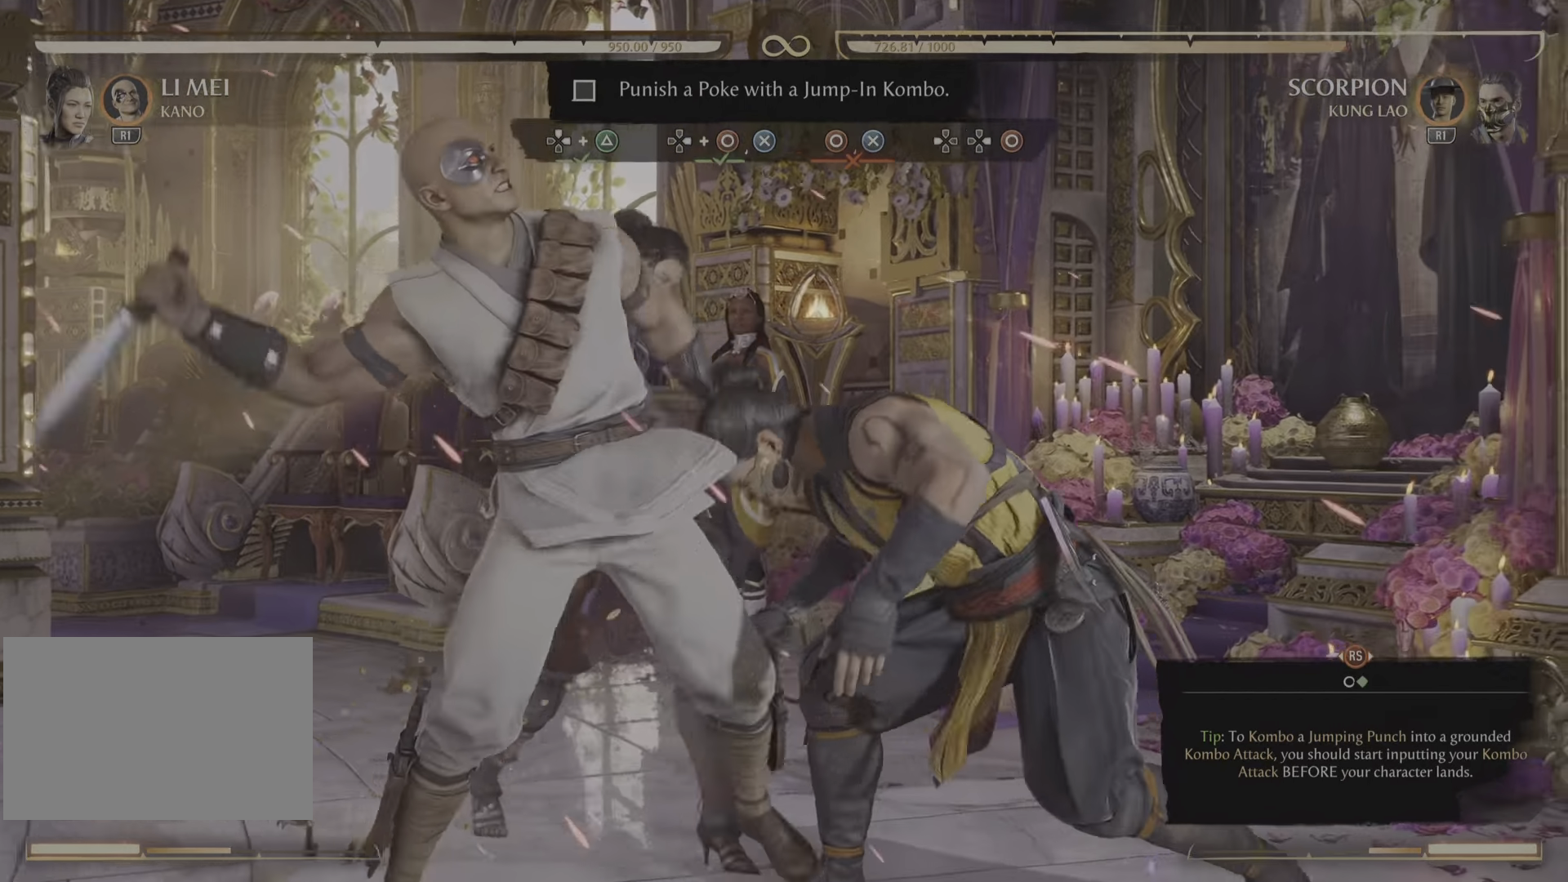
{"buttons": [], "left_stick": "center", "right_stick": "center"}
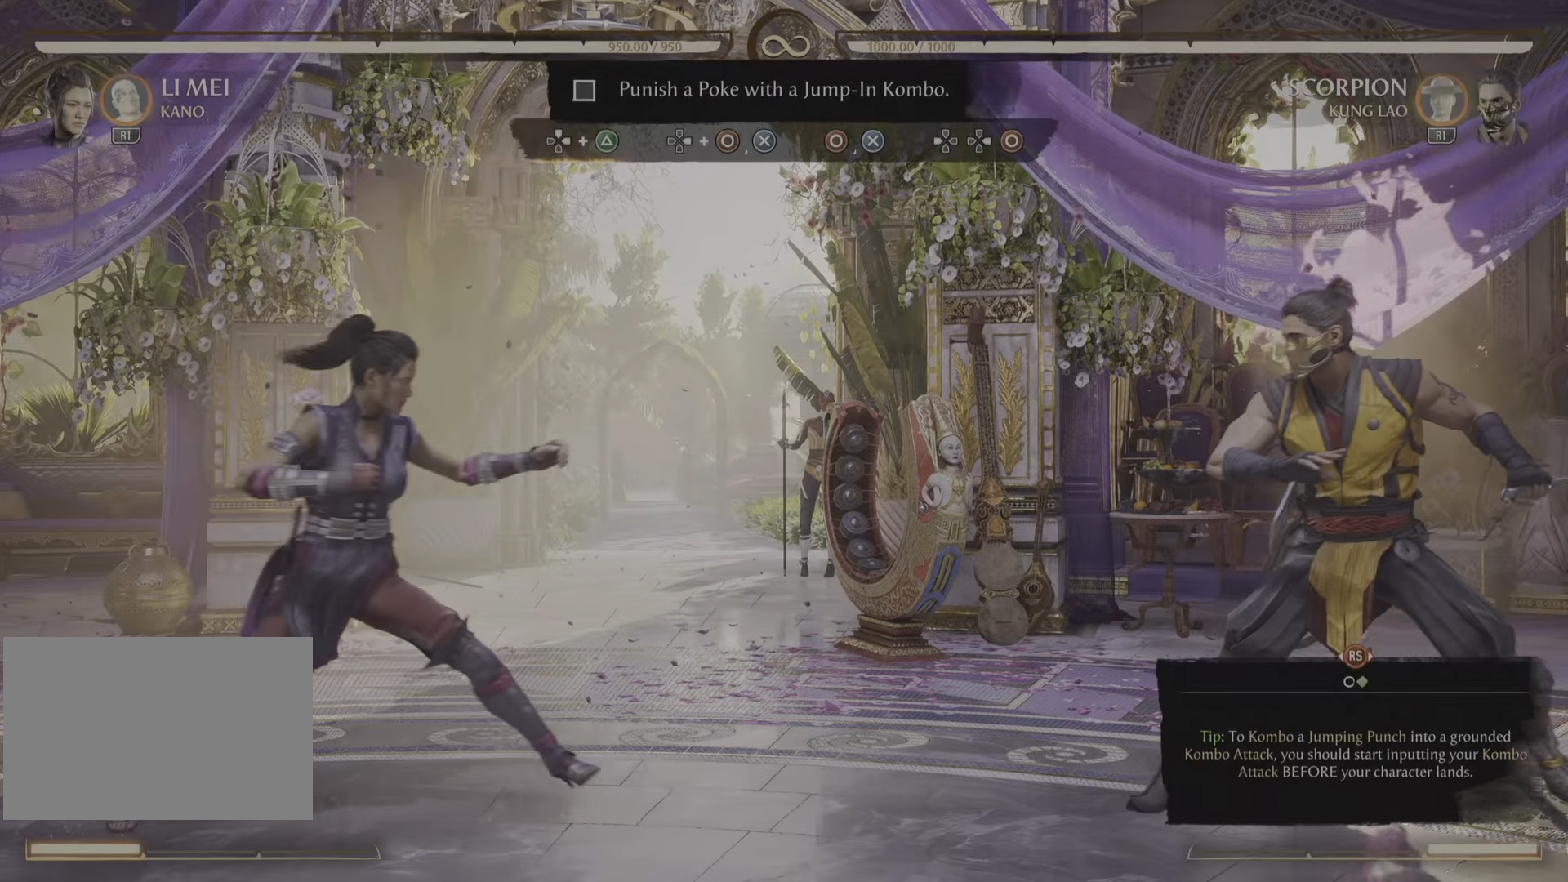
{"buttons": [], "left_stick": "center", "right_stick": "center", "events": [[284, "right_stick", "down"], [351, "right_stick", "center"]]}
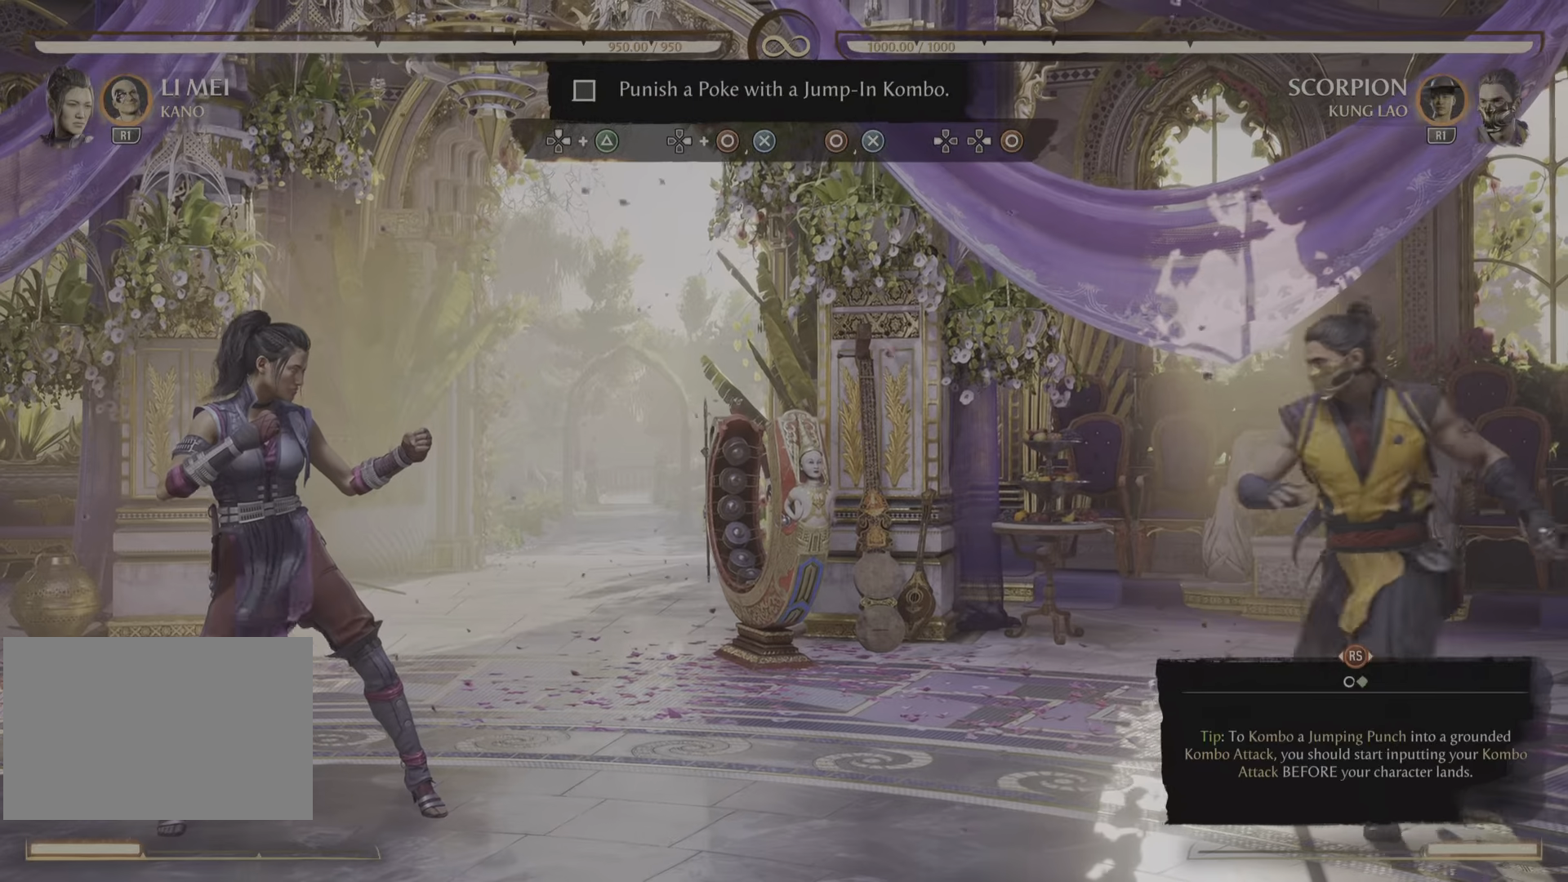
{"buttons": [], "left_stick": "center", "right_stick": "center", "events": [[184, "right_stick", "down-left"], [250, "right_stick", "center"]]}
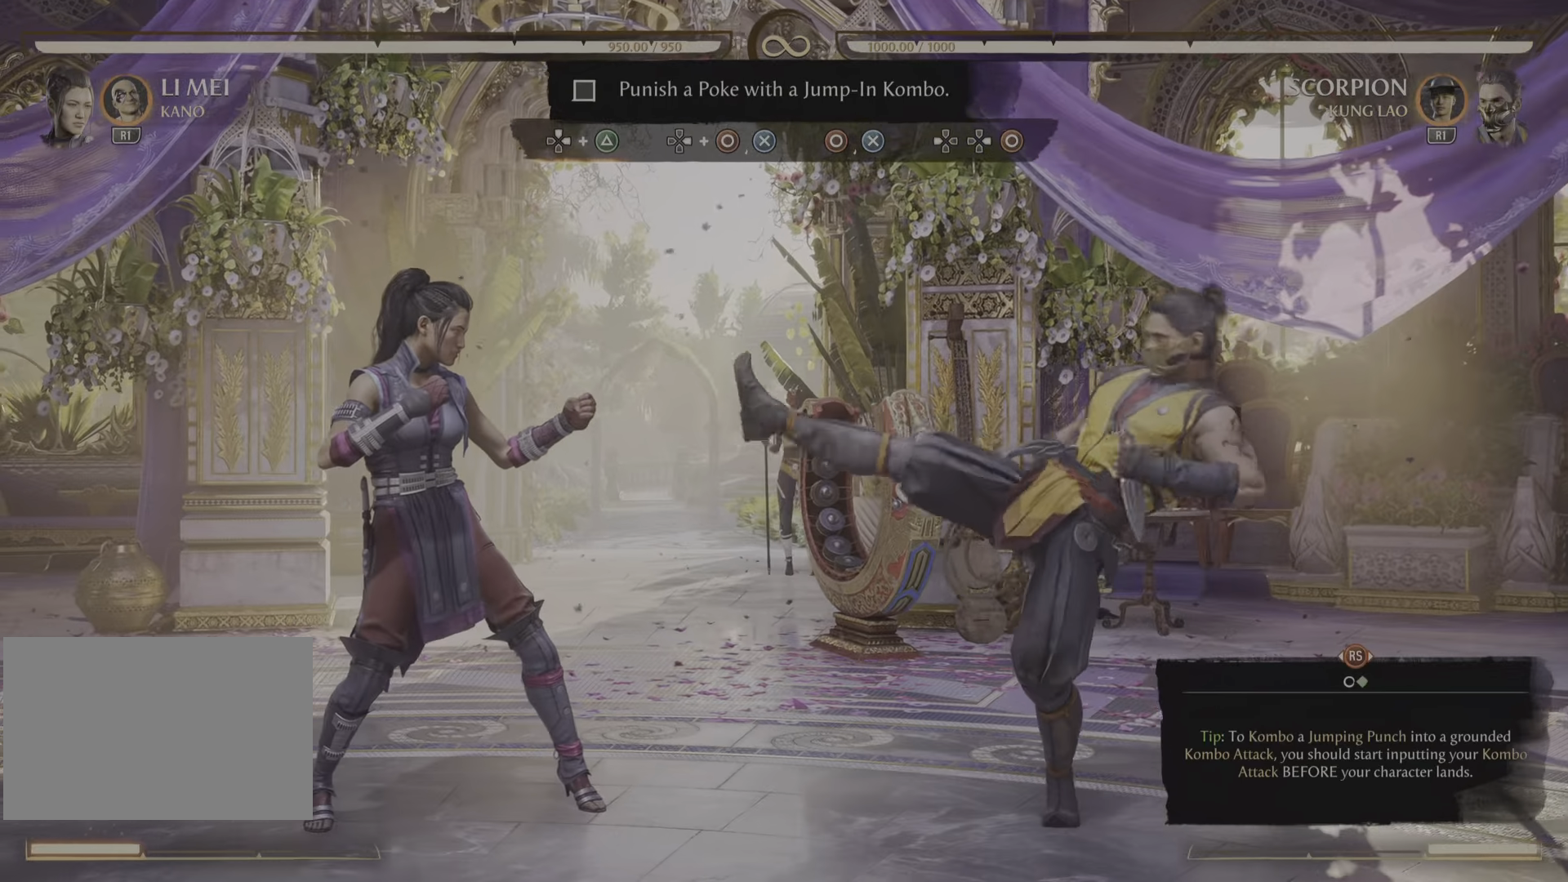
{"buttons": [], "left_stick": "center", "right_stick": "center", "events": []}
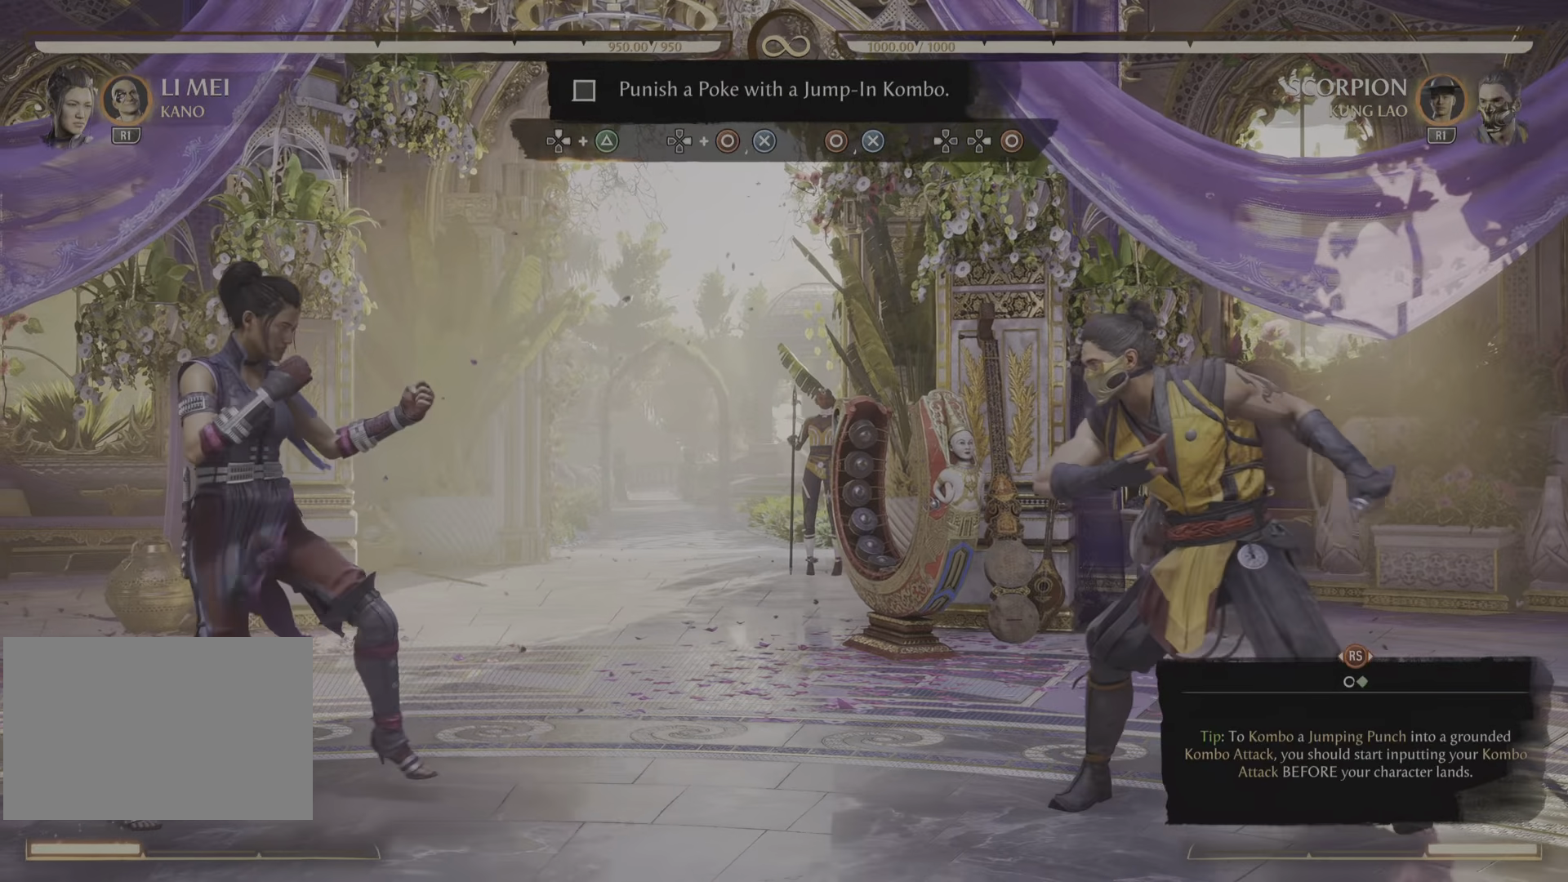
{"buttons": [], "left_stick": "center", "right_stick": "center", "events": []}